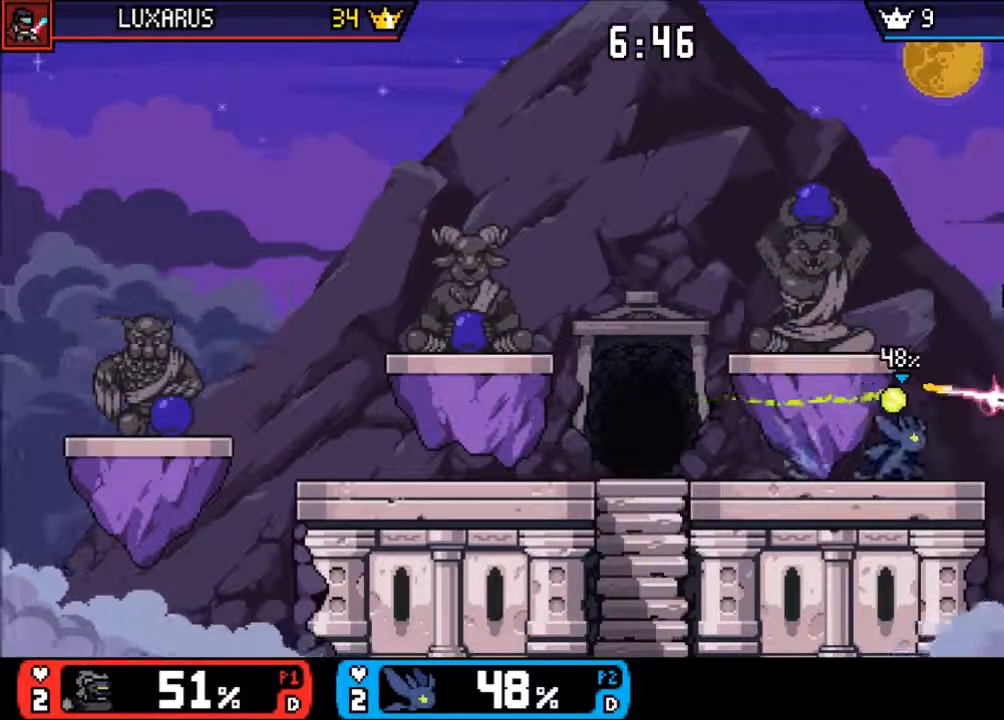
Gameplay with a controller (PlayStation layout); each line is a JSON object with the inputs held at the frame after it (dt_ms = milliseconds from this image to that frame). "events" lists button and stick changes between this image and that frame as [ms after this image, input, new state], when the widget could be followed in between. Not read: L2 L3 R2 R3 SELECT TOUCHPAD.
{"dt_ms": 500, "buttons": [], "left_stick": "left", "right_stick": "center", "events": [[50, "left_stick", "down-left"], [100, "CROSS", "up"], [200, "left_stick", "left"]]}
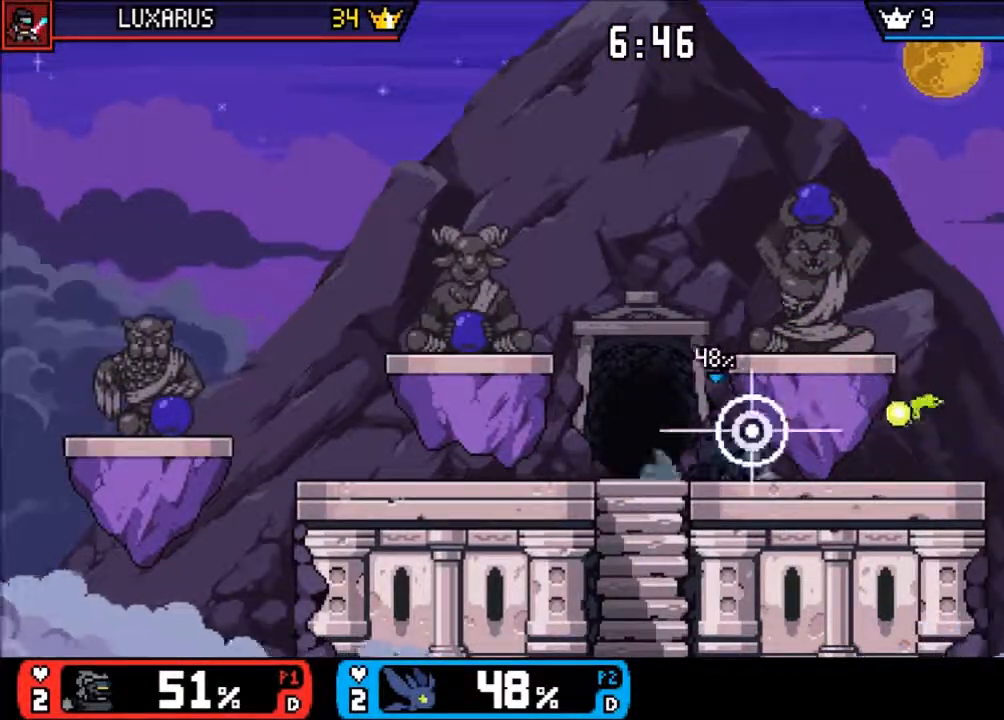
{"dt_ms": 500, "buttons": ["CIRCLE"], "left_stick": "center", "right_stick": "center", "events": [[117, "left_stick", "center"], [217, "left_stick", "right"], [283, "CIRCLE", "down"], [417, "CIRCLE", "up"], [467, "CIRCLE", "down"], [467, "left_stick", "center"]]}
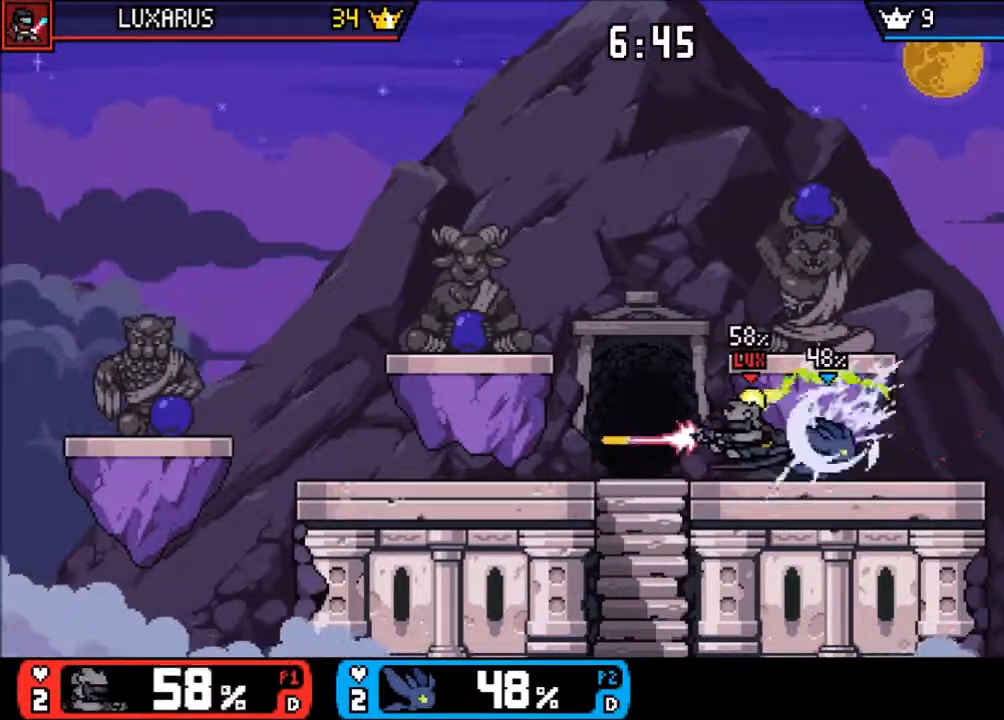
{"dt_ms": 500, "buttons": [], "left_stick": "up-left", "right_stick": "center", "events": [[67, "CIRCLE", "up"], [483, "left_stick", "up-left"]]}
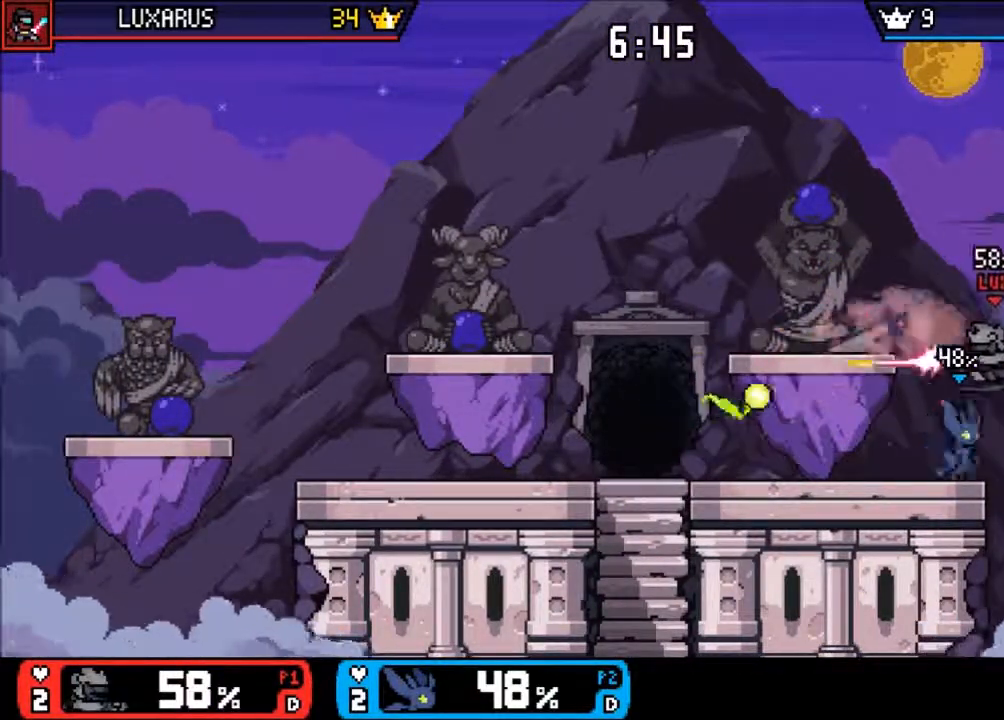
{"dt_ms": 500, "buttons": ["CROSS"], "left_stick": "center", "right_stick": "center", "events": [[17, "TRIANGLE", "down"], [33, "CIRCLE", "down"], [67, "TRIANGLE", "up"], [100, "CIRCLE", "up"], [133, "left_stick", "up-right"], [200, "left_stick", "right"], [333, "left_stick", "left"], [467, "CROSS", "down"], [500, "left_stick", "center"]]}
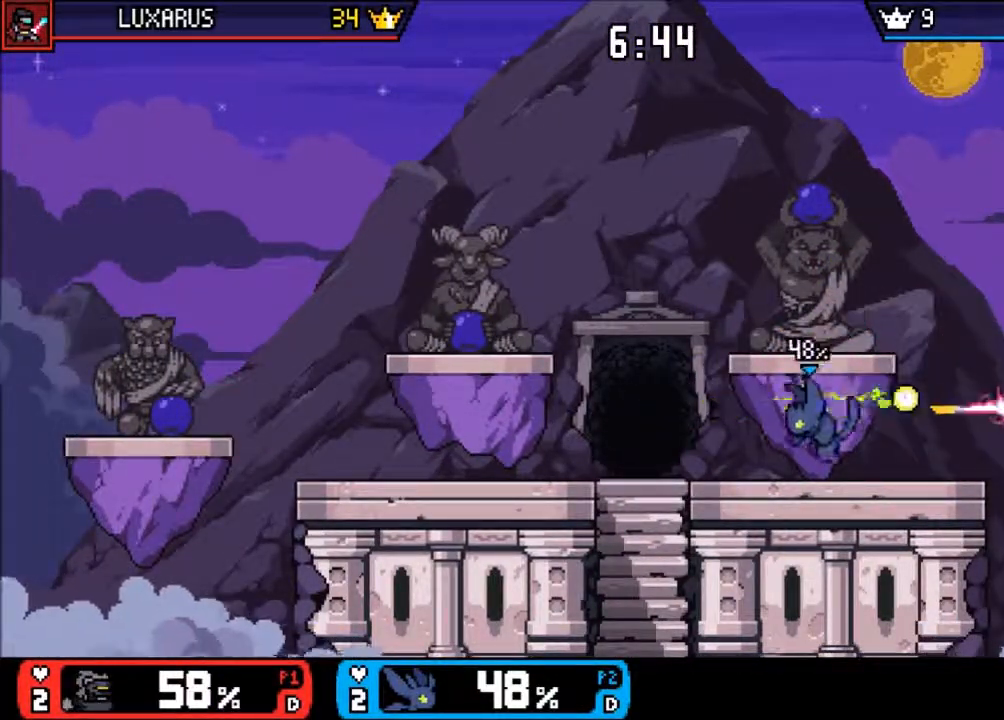
{"dt_ms": 500, "buttons": [], "left_stick": "center", "right_stick": "center", "events": [[117, "left_stick", "left"], [167, "CROSS", "up"], [233, "left_stick", "right"], [267, "CROSS", "down"], [367, "CROSS", "up"], [433, "left_stick", "center"]]}
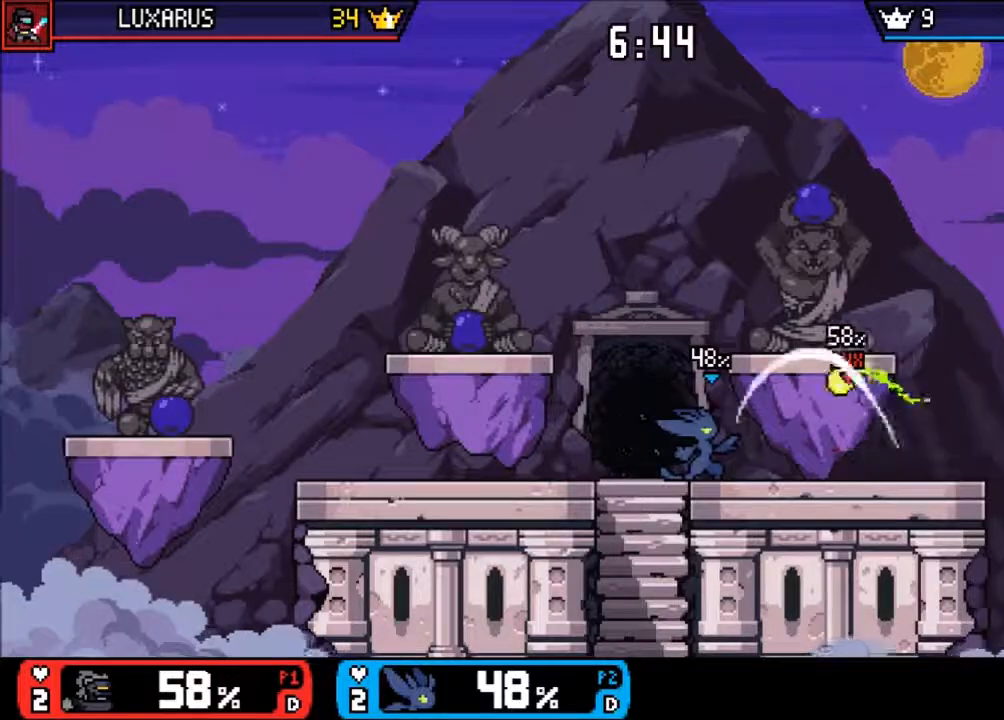
{"dt_ms": 500, "buttons": ["CIRCLE"], "left_stick": "left", "right_stick": "center"}
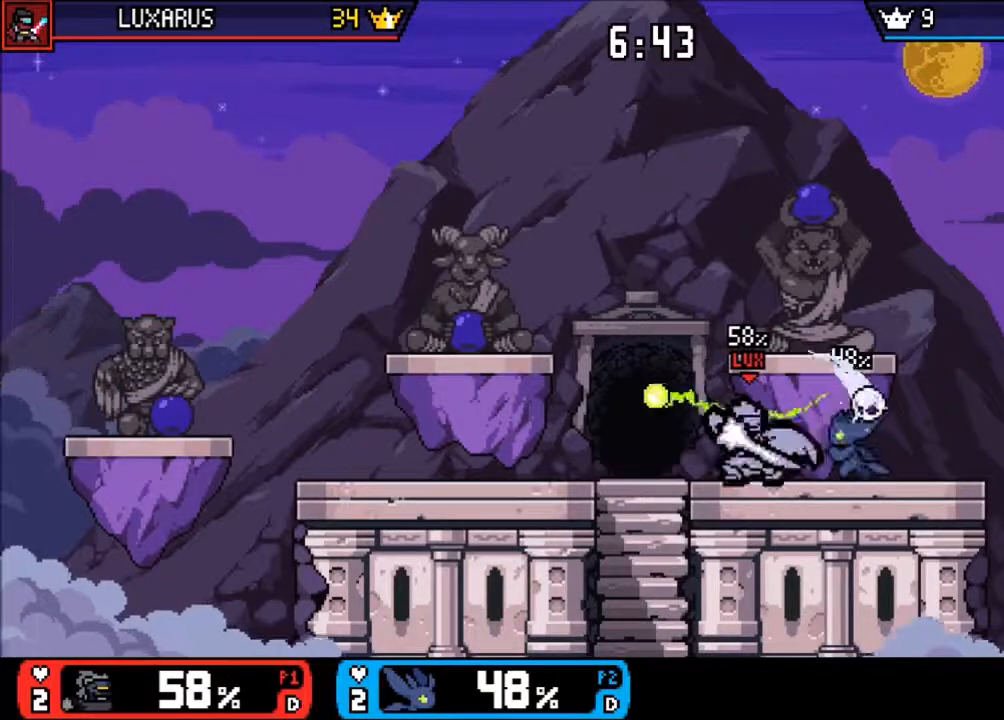
{"dt_ms": 500, "buttons": [], "left_stick": "center", "right_stick": "center", "events": [[83, "CIRCLE", "up"], [83, "left_stick", "down-left"], [150, "CIRCLE", "down"], [217, "CIRCLE", "up"], [317, "left_stick", "center"], [400, "CROSS", "down"], [450, "CROSS", "up"]]}
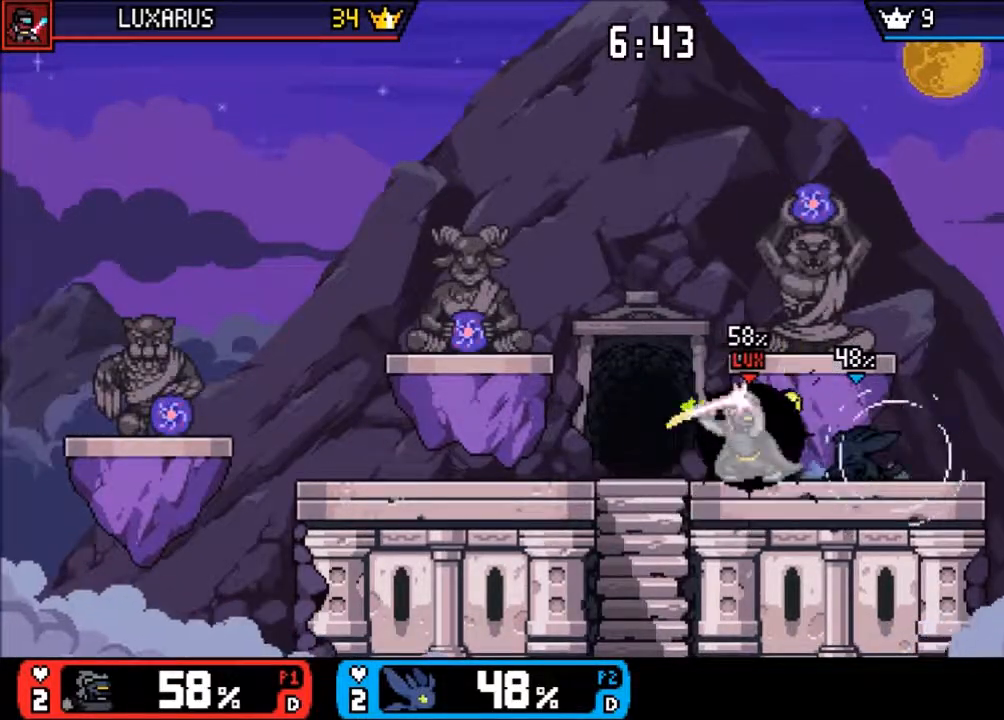
{"dt_ms": 500, "buttons": [], "left_stick": "center", "right_stick": "center", "events": [[133, "CROSS", "down"], [217, "R1", "down"], [267, "CROSS", "up"], [350, "R1", "up"], [433, "R1", "down"], [483, "R1", "up"]]}
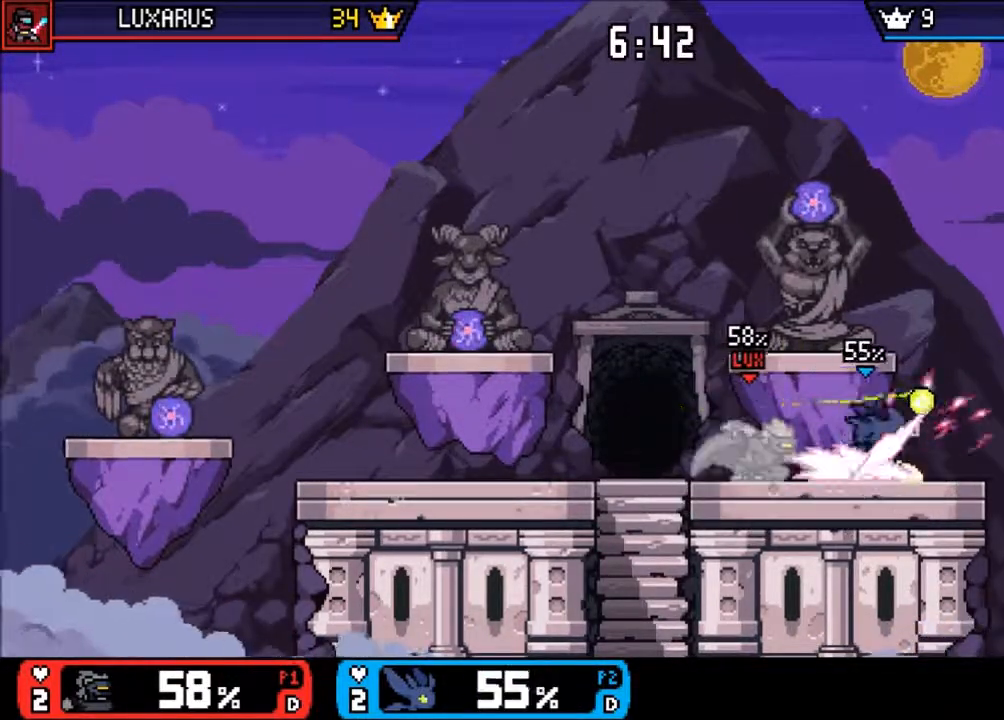
{"dt_ms": 500, "buttons": ["TRIANGLE"], "left_stick": "center", "right_stick": "center"}
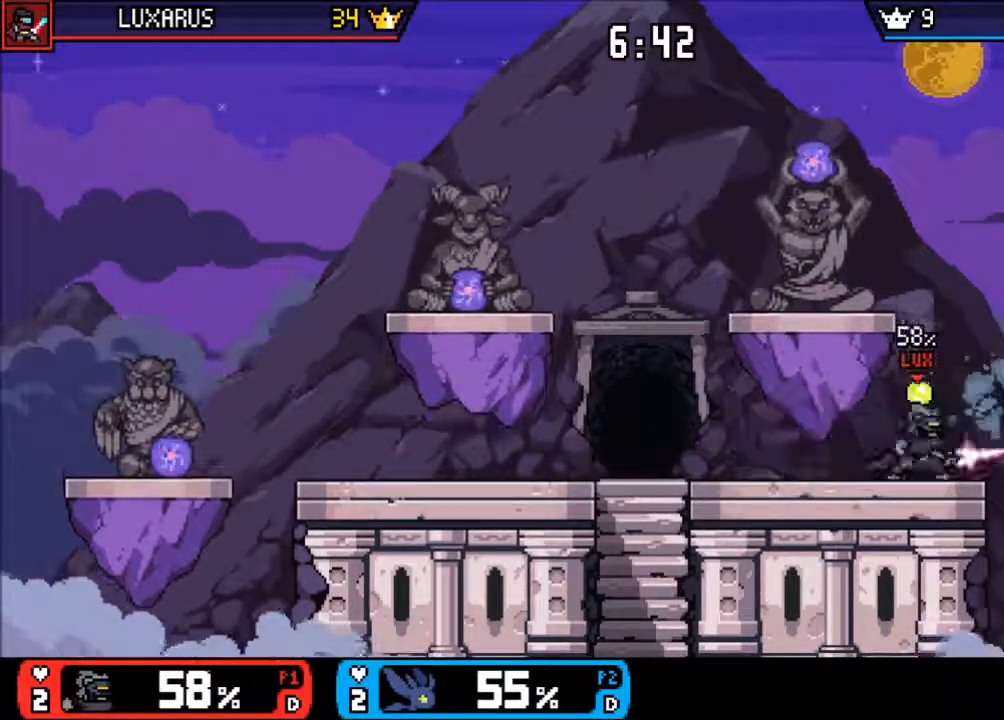
{"dt_ms": 1000, "buttons": [], "left_stick": "center", "right_stick": "center"}
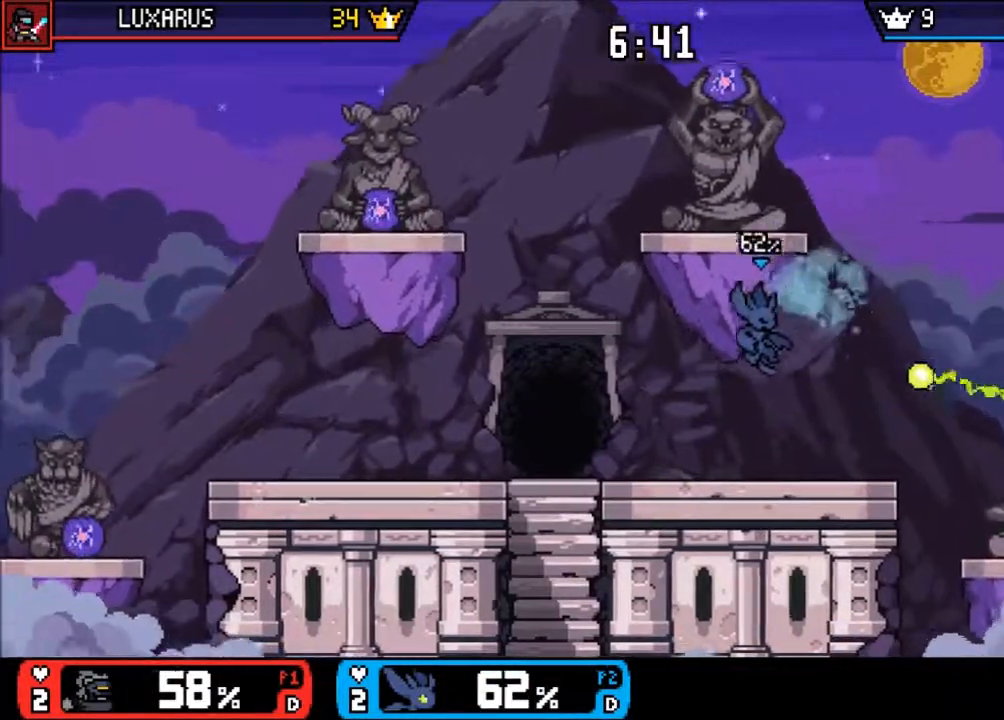
{"dt_ms": 500, "buttons": [], "left_stick": "center", "right_stick": "center", "events": [[33, "left_stick", "down-left"], [167, "left_stick", "center"], [250, "left_stick", "right"], [300, "CROSS", "down"], [383, "CROSS", "up"], [417, "left_stick", "center"]]}
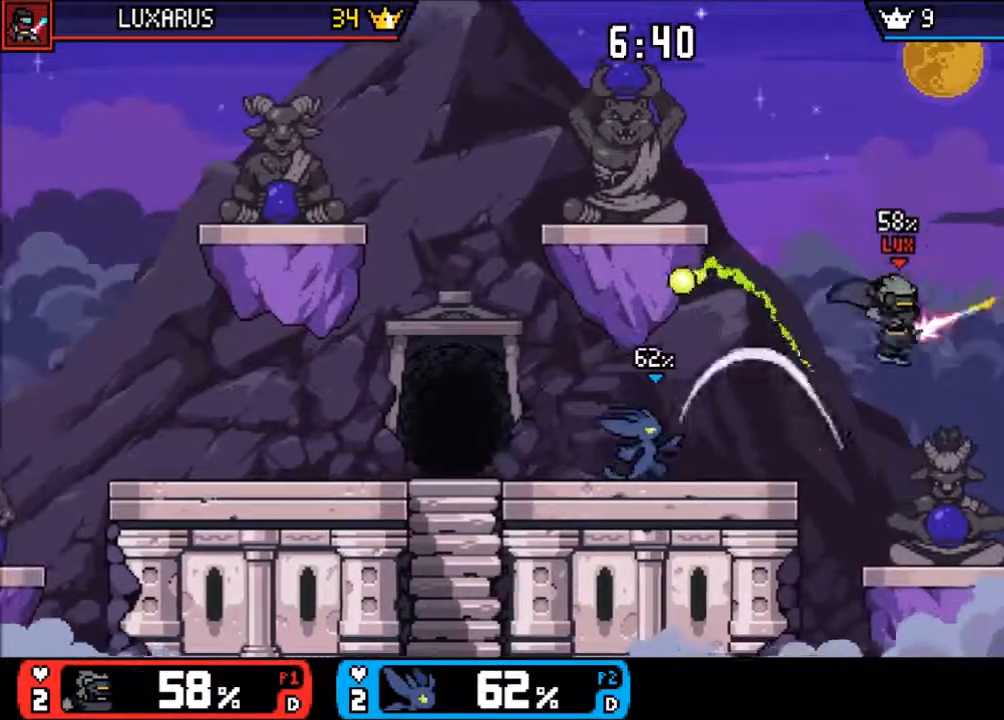
{"dt_ms": 500, "buttons": ["CROSS"], "left_stick": "right", "right_stick": "center", "events": [[117, "left_stick", "left"], [250, "left_stick", "center"], [300, "CROSS", "down"], [300, "left_stick", "right"], [400, "CROSS", "up"], [450, "CROSS", "down"]]}
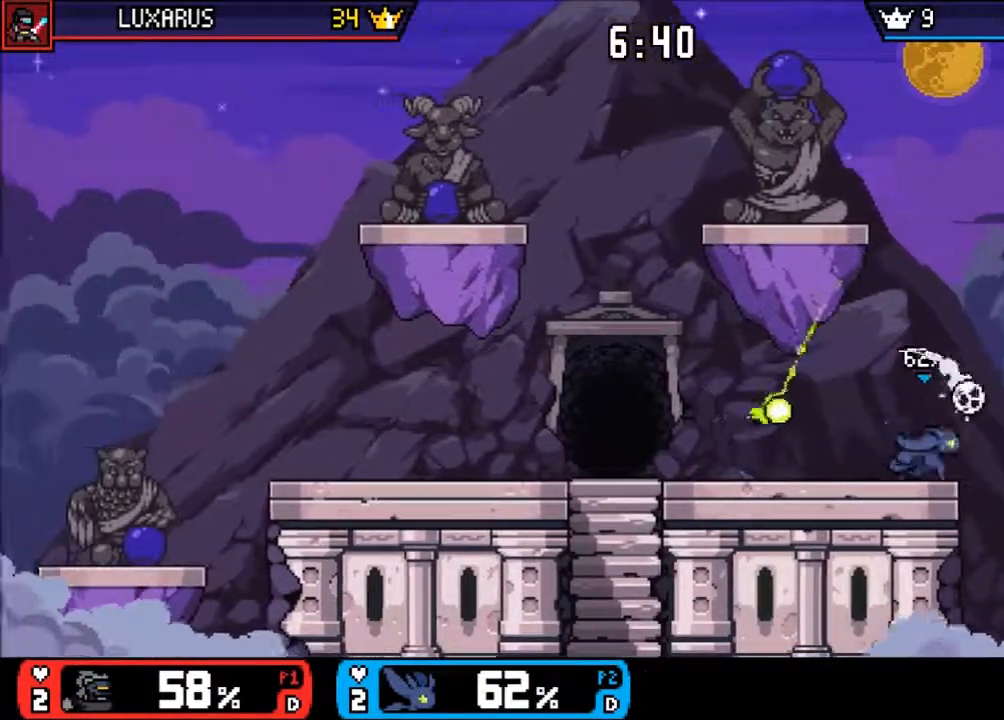
{"dt_ms": 500, "buttons": [], "left_stick": "left", "right_stick": "center", "events": [[50, "CROSS", "up"], [50, "left_stick", "down-left"], [183, "left_stick", "left"]]}
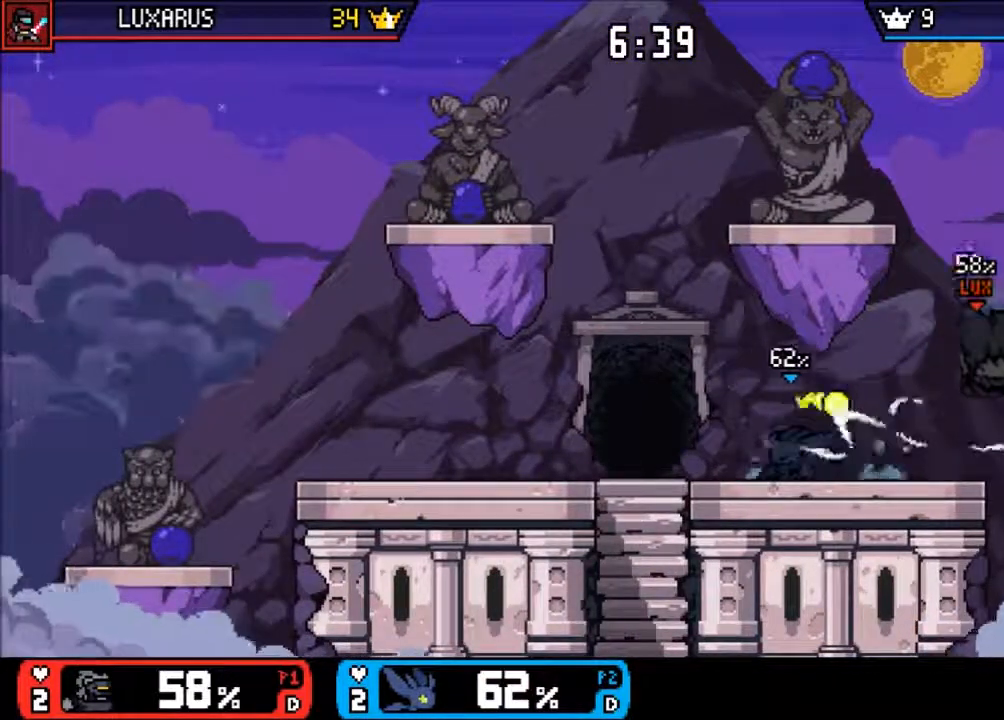
{"dt_ms": 500, "buttons": [], "left_stick": "right", "right_stick": "center", "events": [[167, "left_stick", "center"], [317, "left_stick", "down-left"], [350, "CIRCLE", "down"], [367, "DPAD_LEFT", "down"], [417, "CIRCLE", "up"], [450, "left_stick", "down-right"], [467, "DPAD_LEFT", "up"], [500, "left_stick", "right"]]}
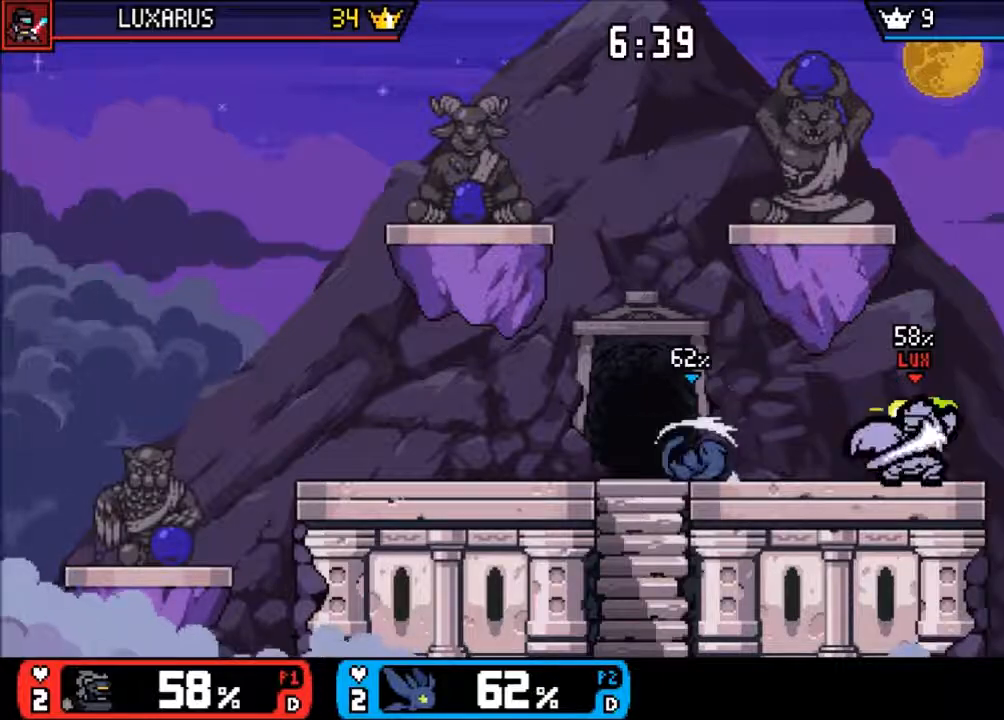
{"dt_ms": 1000, "buttons": [], "left_stick": "center", "right_stick": "center"}
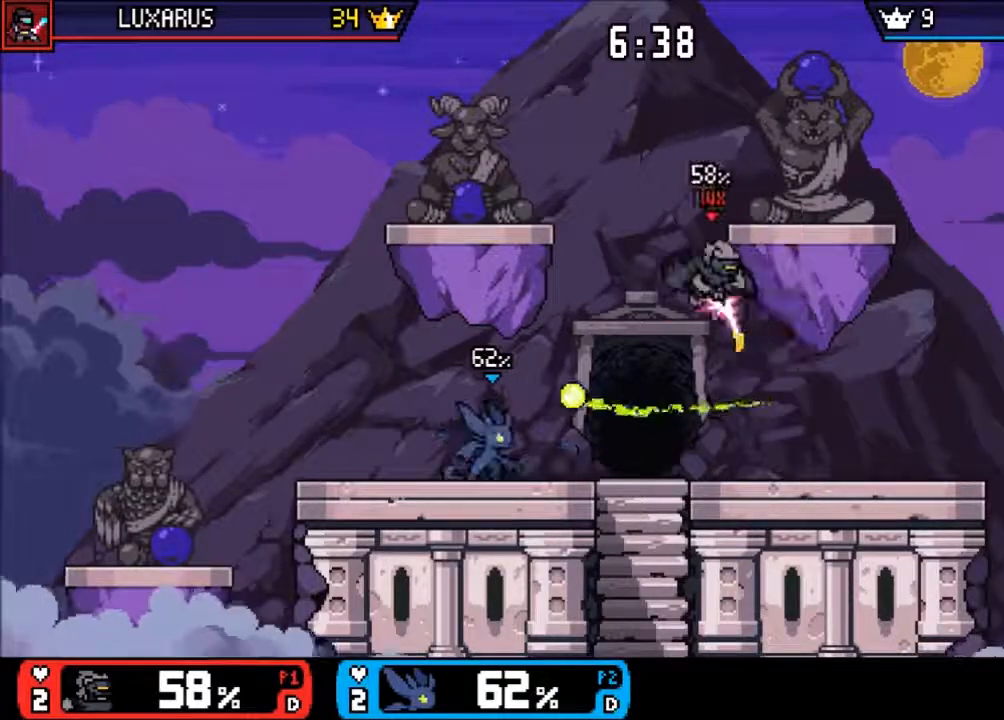
{"dt_ms": 500, "buttons": ["CIRCLE", "DPAD_LEFT"], "left_stick": "right", "right_stick": "center", "events": [[217, "left_stick", "left"], [367, "left_stick", "right"], [400, "CIRCLE", "down"], [500, "DPAD_LEFT", "down"]]}
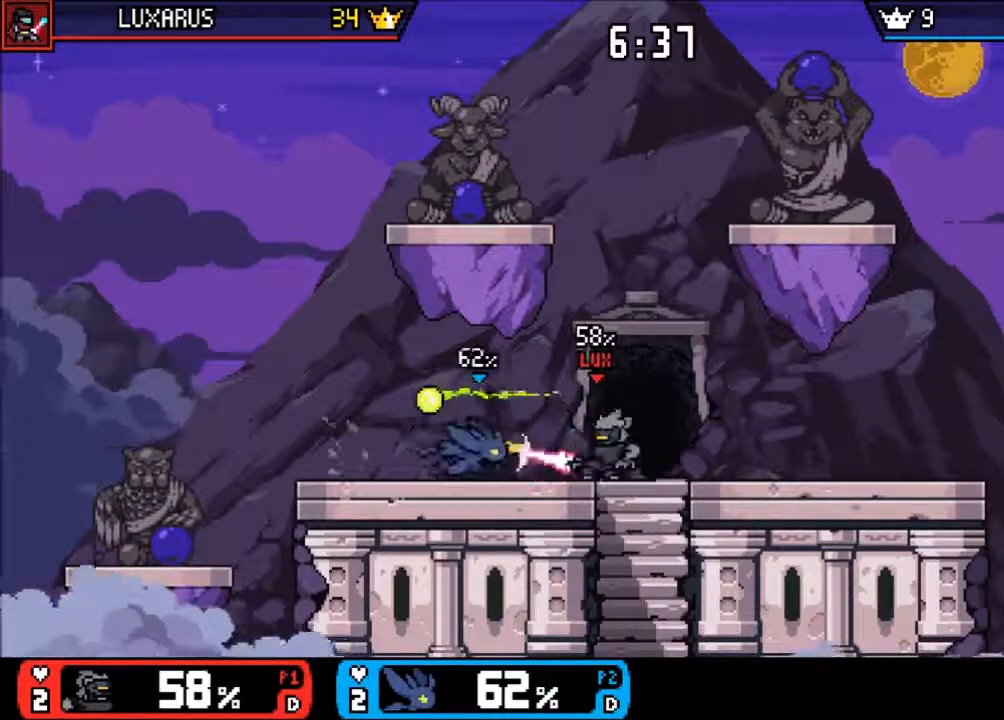
{"dt_ms": 500, "buttons": [], "left_stick": "center", "right_stick": "center"}
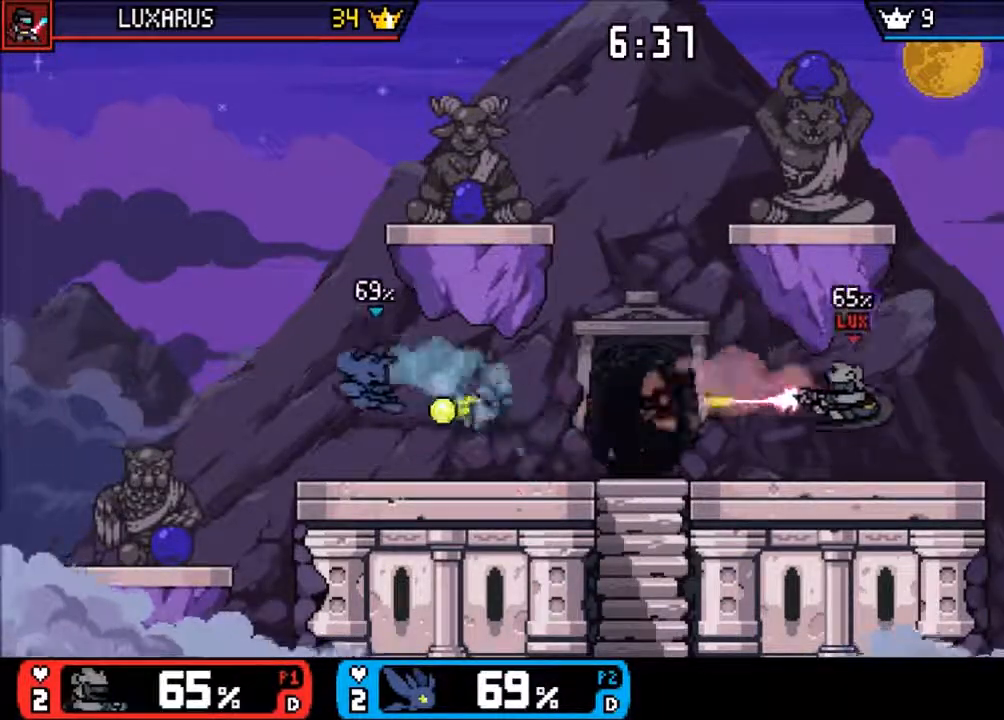
{"dt_ms": 500, "buttons": ["CROSS"], "left_stick": "right", "right_stick": "center", "events": [[83, "left_stick", "right"], [217, "left_stick", "center"], [283, "CROSS", "down"], [283, "left_stick", "right"], [383, "TRIANGLE", "down"], [433, "CROSS", "up"], [483, "CROSS", "down"], [483, "TRIANGLE", "up"]]}
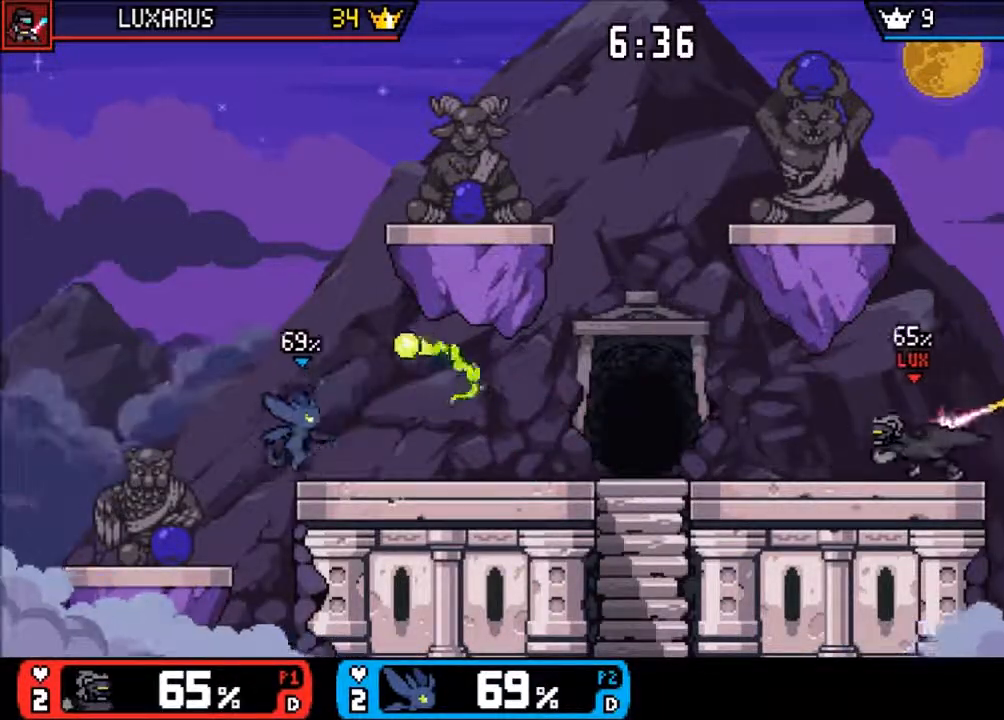
{"dt_ms": 500, "buttons": [], "left_stick": "center", "right_stick": "center", "events": [[117, "CROSS", "up"], [167, "left_stick", "center"], [317, "left_stick", "down-right"], [400, "left_stick", "center"]]}
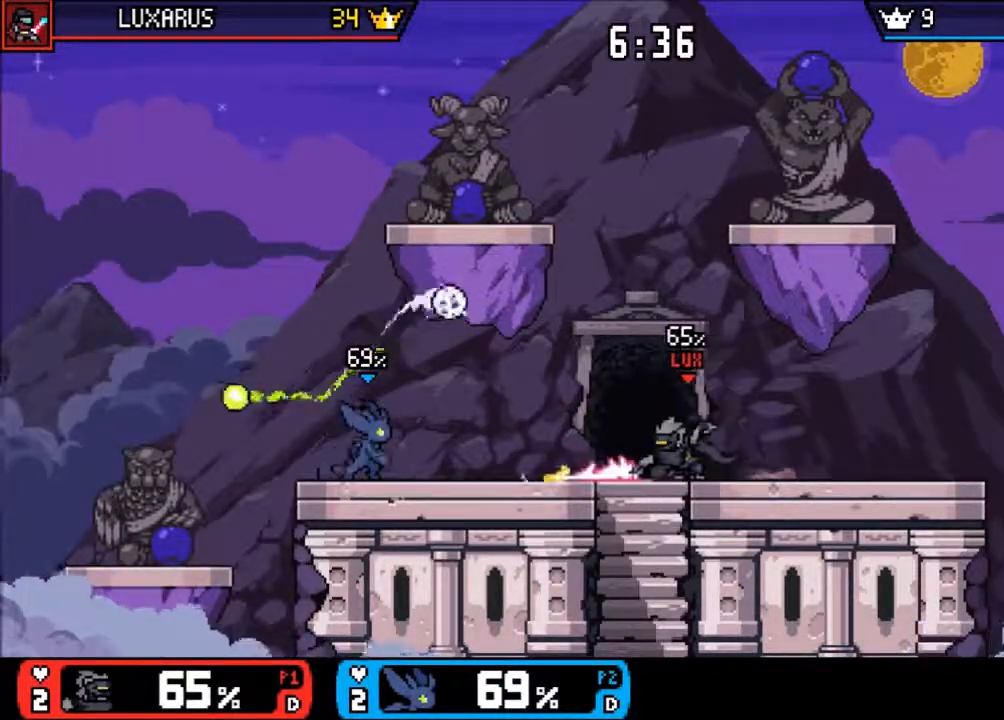
{"dt_ms": 500, "buttons": [], "left_stick": "left", "right_stick": "center"}
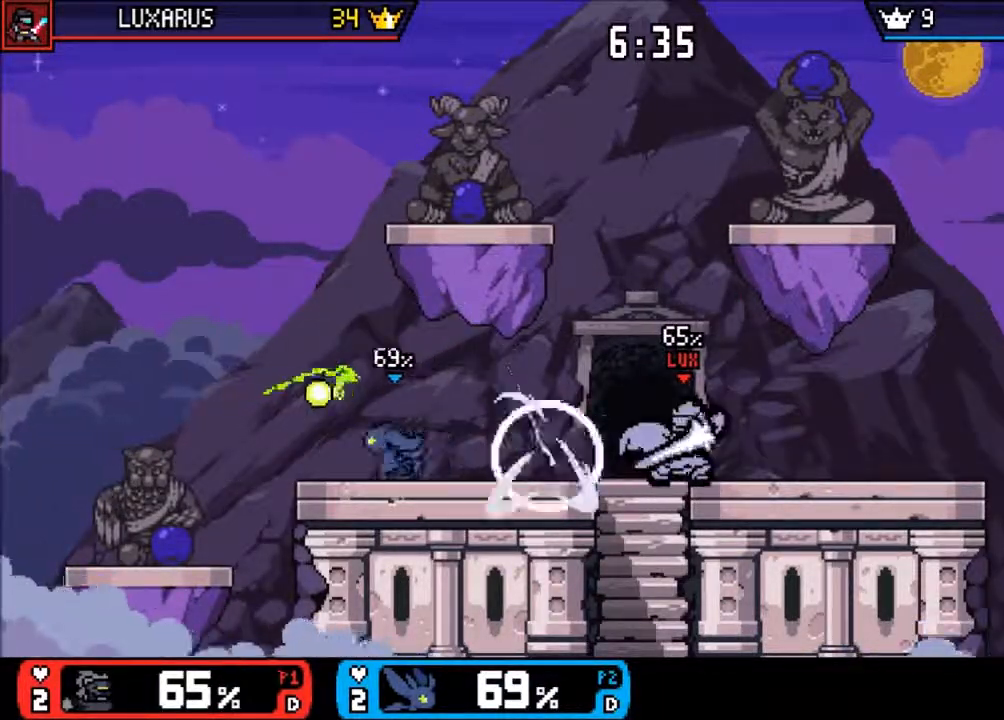
{"dt_ms": 500, "buttons": [], "left_stick": "center", "right_stick": "center", "events": [[33, "left_stick", "center"], [183, "left_stick", "right"], [400, "CIRCLE", "down"], [500, "CIRCLE", "up"], [500, "left_stick", "center"]]}
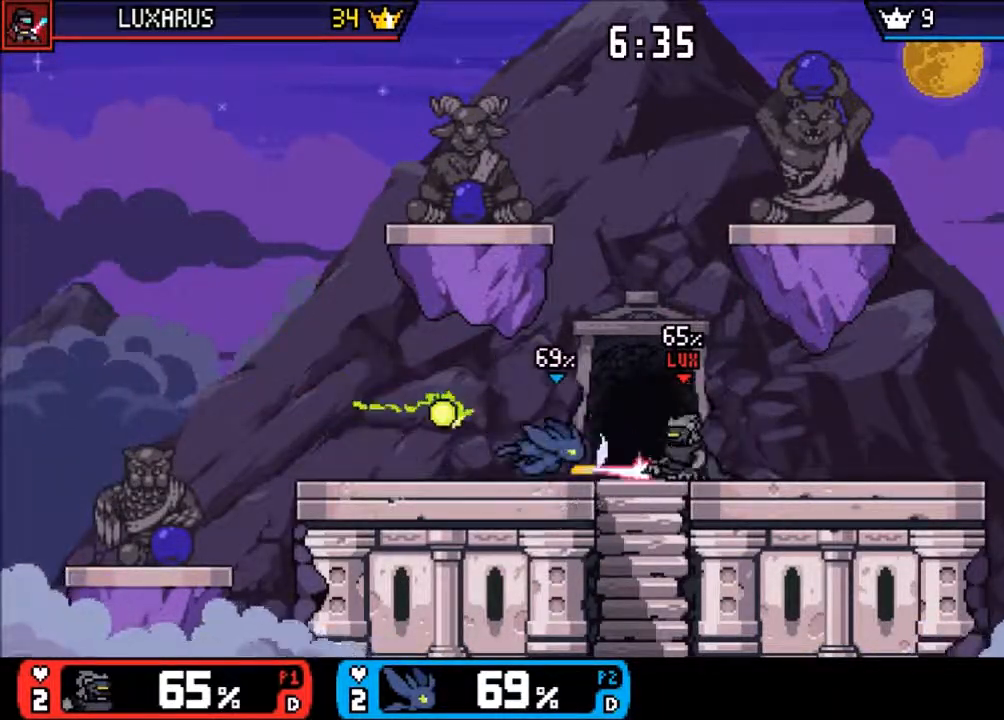
{"dt_ms": 500, "buttons": [], "left_stick": "center", "right_stick": "center", "events": [[417, "DPAD_LEFT", "down"], [500, "DPAD_LEFT", "up"]]}
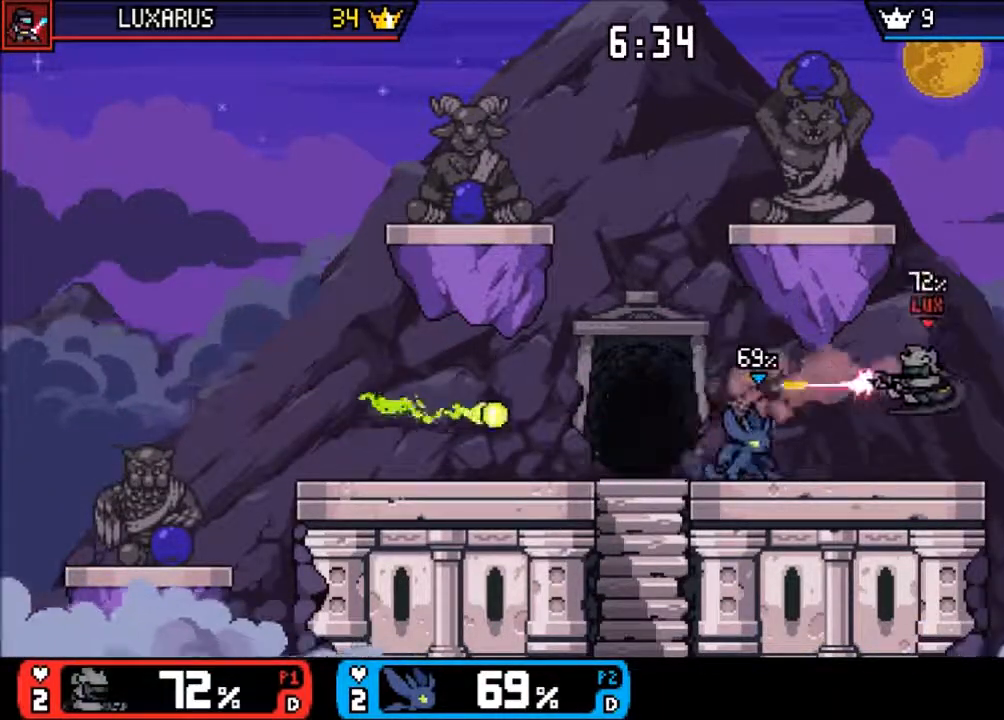
{"dt_ms": 500, "buttons": [], "left_stick": "left", "right_stick": "center", "events": [[67, "left_stick", "right"], [133, "CIRCLE", "down"], [200, "CIRCLE", "up"], [300, "left_stick", "center"], [417, "left_stick", "left"]]}
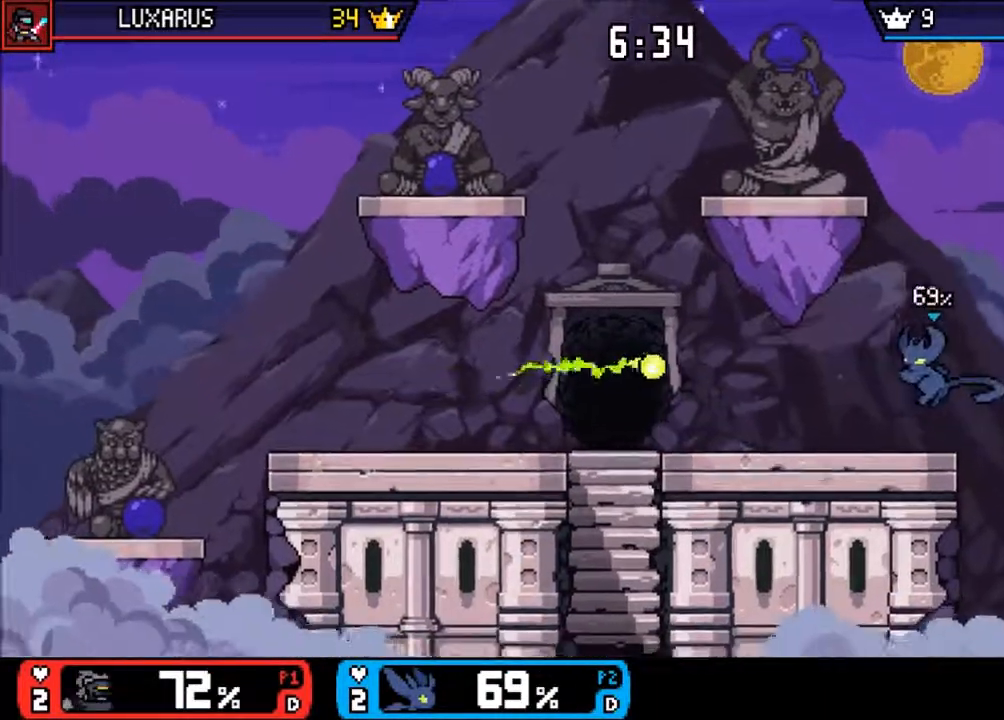
{"dt_ms": 500, "buttons": [], "left_stick": "left", "right_stick": "center", "events": [[33, "left_stick", "center"], [217, "left_stick", "left"]]}
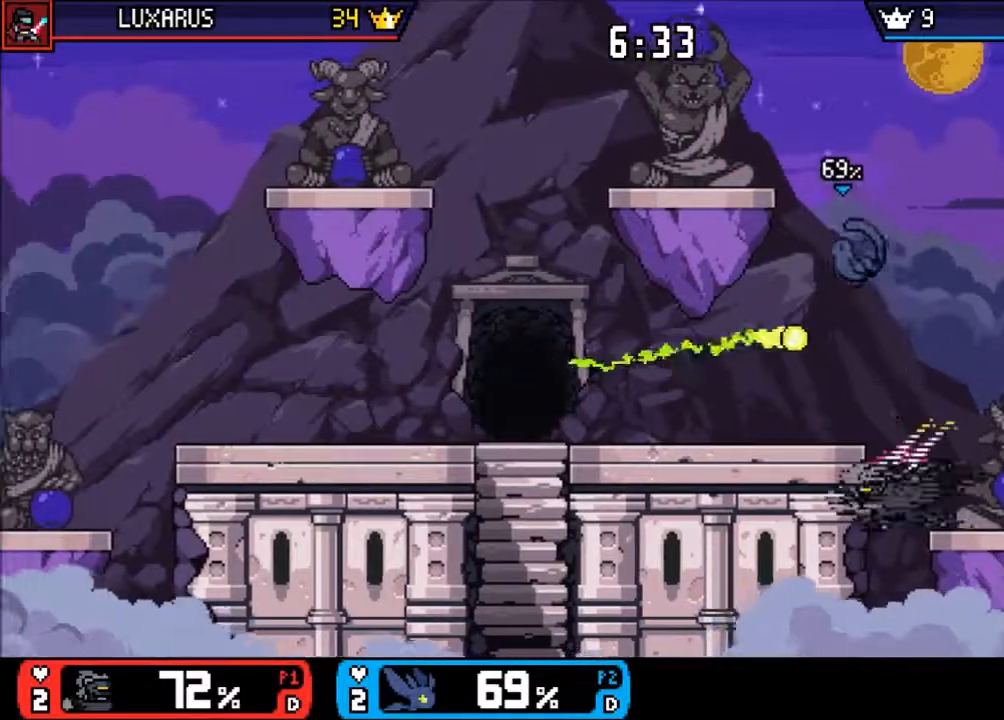
{"dt_ms": 500, "buttons": [], "left_stick": "left", "right_stick": "center", "events": [[233, "left_stick", "center"], [350, "left_stick", "left"]]}
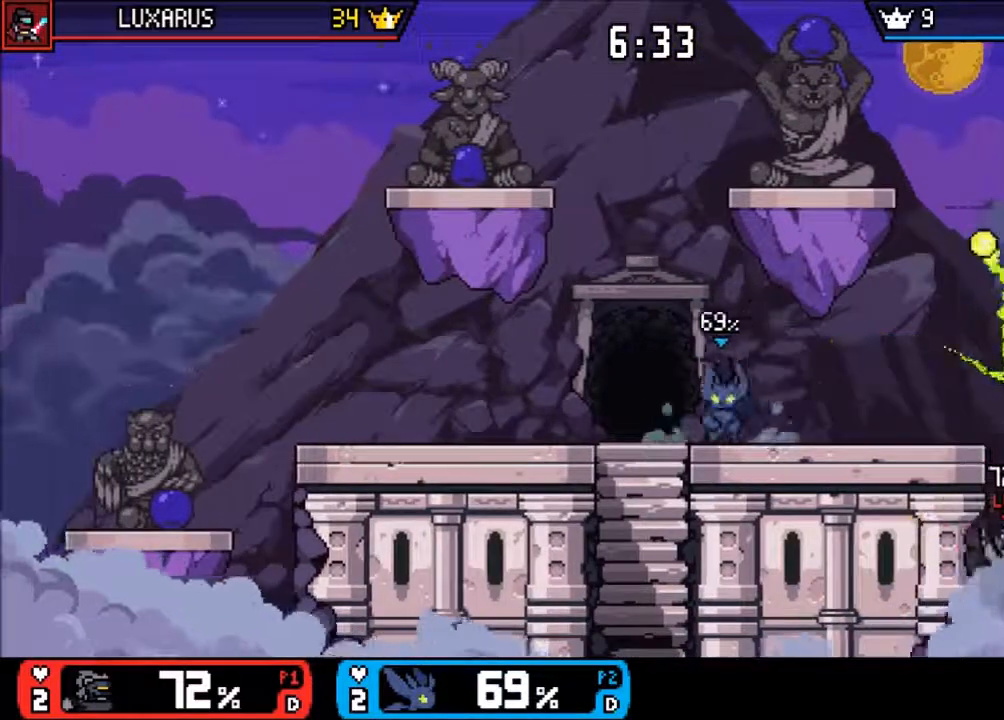
{"dt_ms": 500, "buttons": [], "left_stick": "center", "right_stick": "center", "events": [[83, "left_stick", "right"], [183, "CROSS", "down"], [283, "CROSS", "up"], [350, "left_stick", "center"]]}
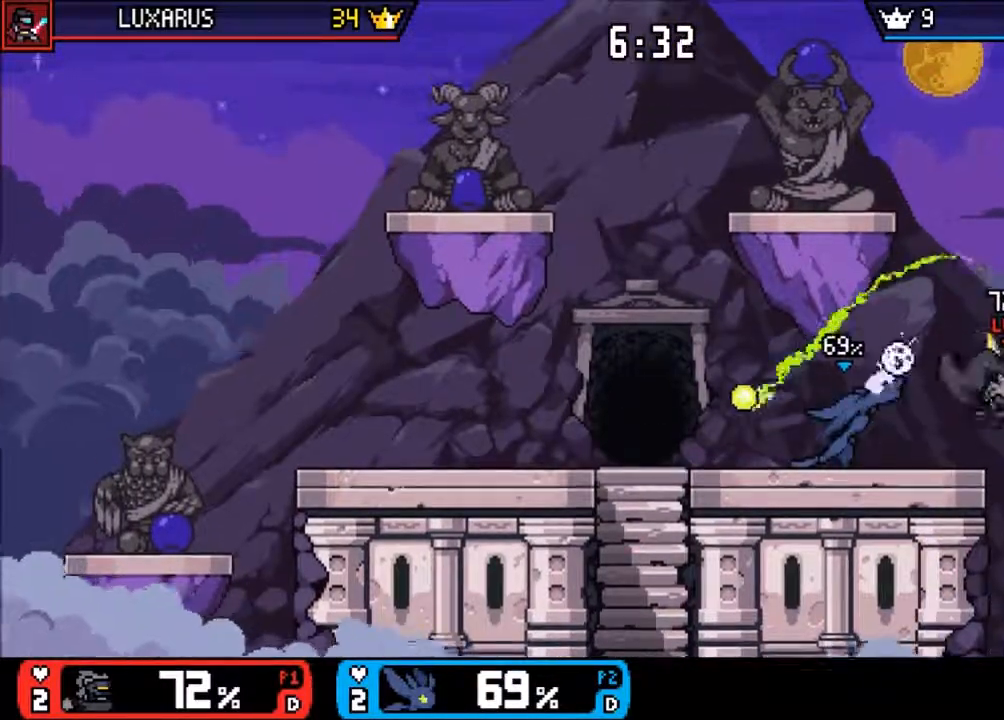
{"dt_ms": 500, "buttons": [], "left_stick": "left", "right_stick": "center", "events": [[17, "left_stick", "left"], [200, "left_stick", "right"], [300, "CROSS", "down"], [300, "left_stick", "down"], [367, "left_stick", "left"], [433, "CROSS", "up"]]}
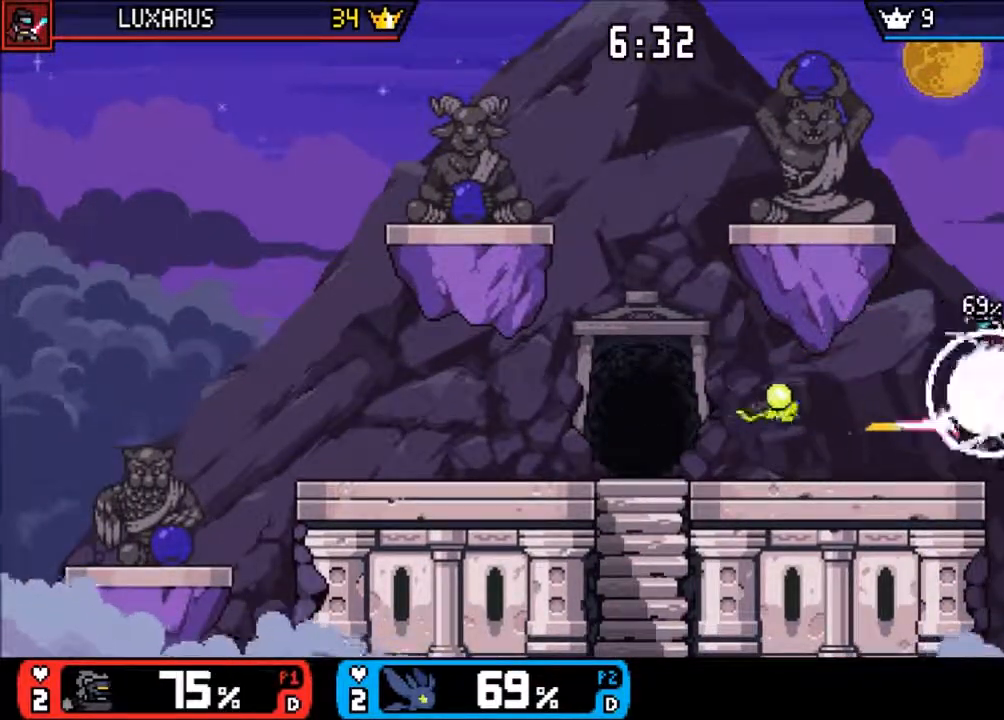
{"dt_ms": 500, "buttons": [], "left_stick": "left", "right_stick": "center"}
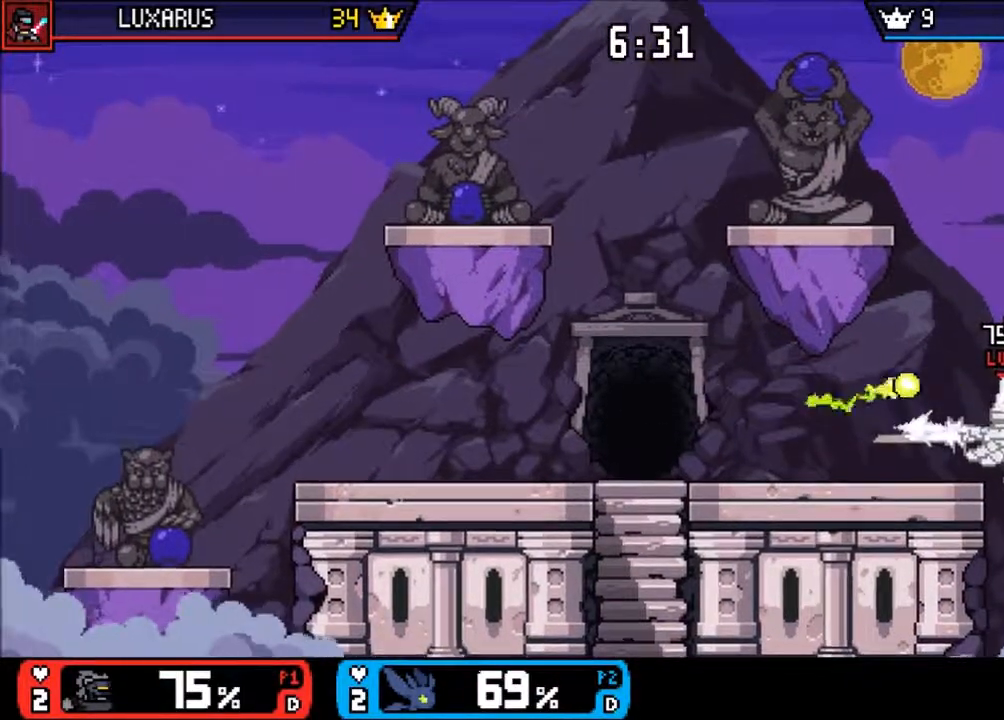
{"dt_ms": 500, "buttons": [], "left_stick": "down-left", "right_stick": "center", "events": [[450, "left_stick", "down-left"]]}
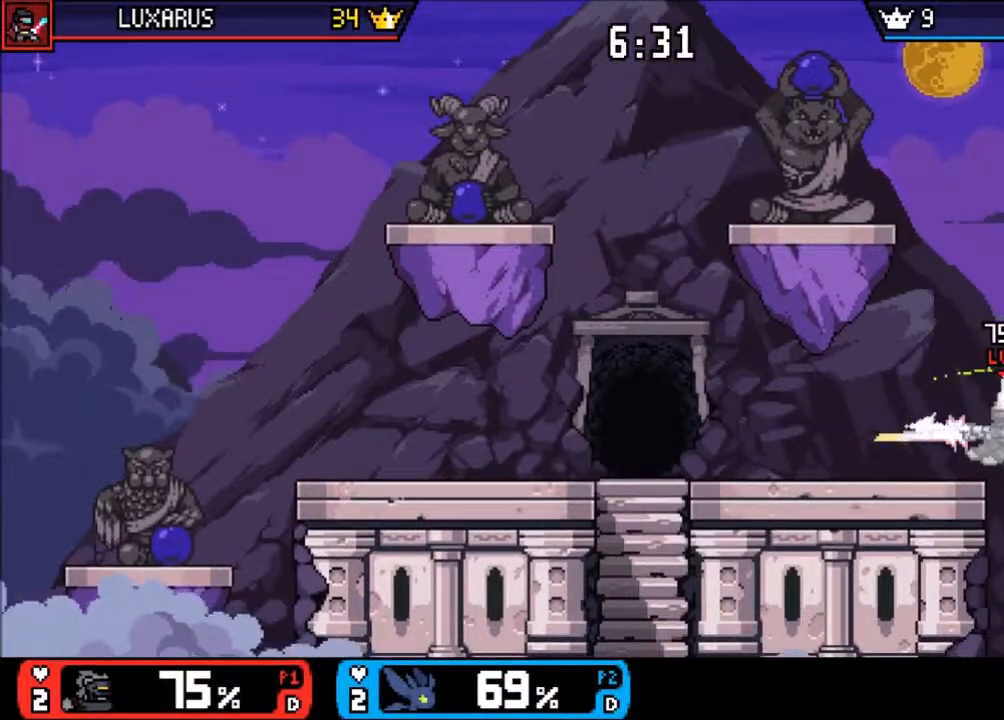
{"dt_ms": 500, "buttons": [], "left_stick": "down-left", "right_stick": "center", "events": []}
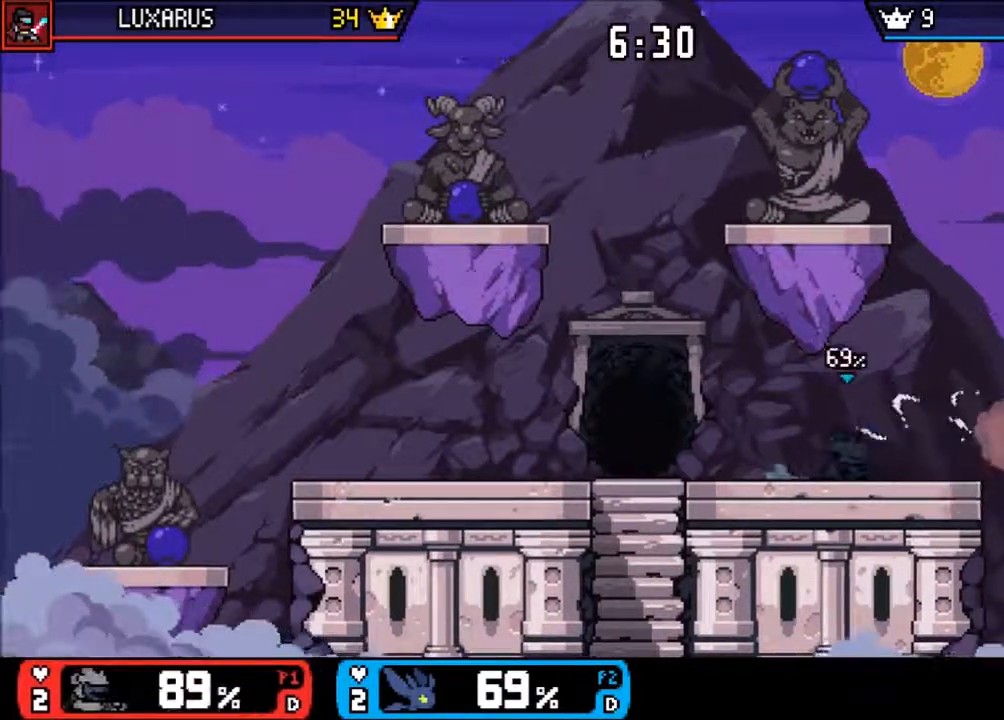
{"dt_ms": 500, "buttons": [], "left_stick": "right", "right_stick": "center", "events": [[83, "left_stick", "center"], [250, "left_stick", "right"]]}